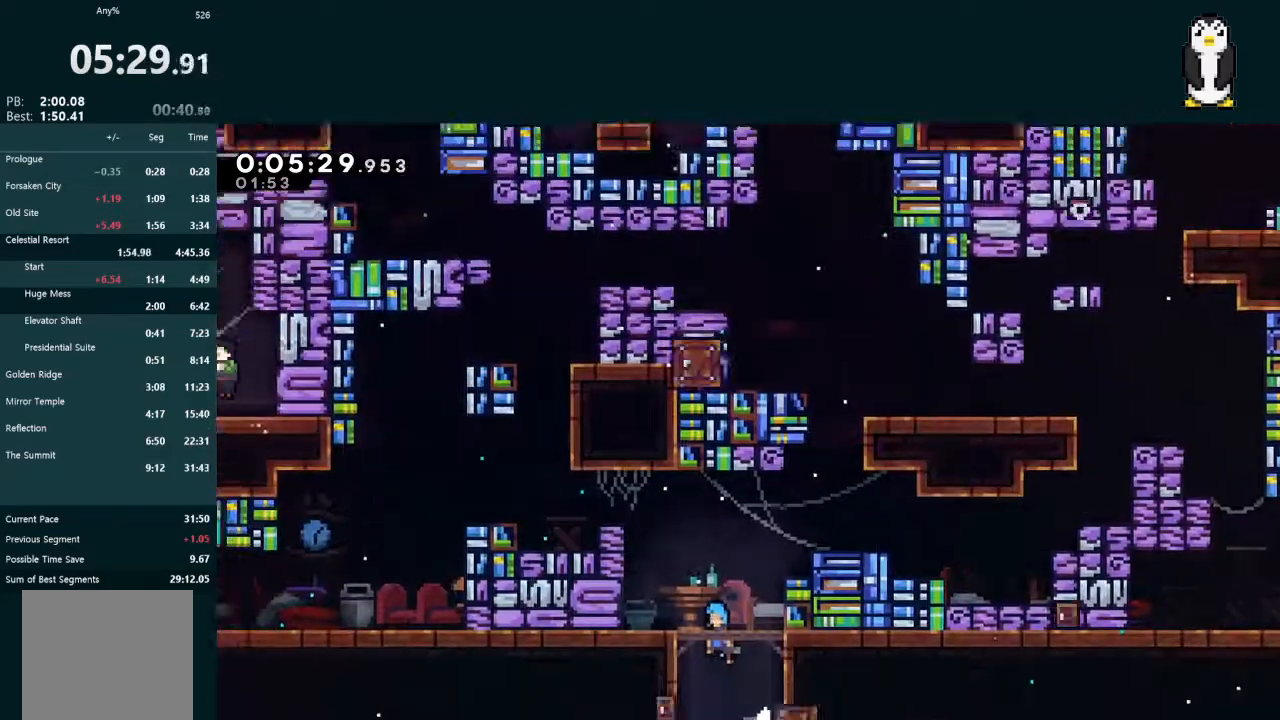
Gameplay with a controller (Xbox layout); each line is a JSON object with the inputs held at the frame after it. "events" lists button and stick changes between this image and that frame as [ms after this image, input, new state], when the widget could be followed in between. Not read: L3.
{"buttons": ["A", "L2", "DPAD_LEFT"], "left_stick": "center", "right_stick": "center", "events": []}
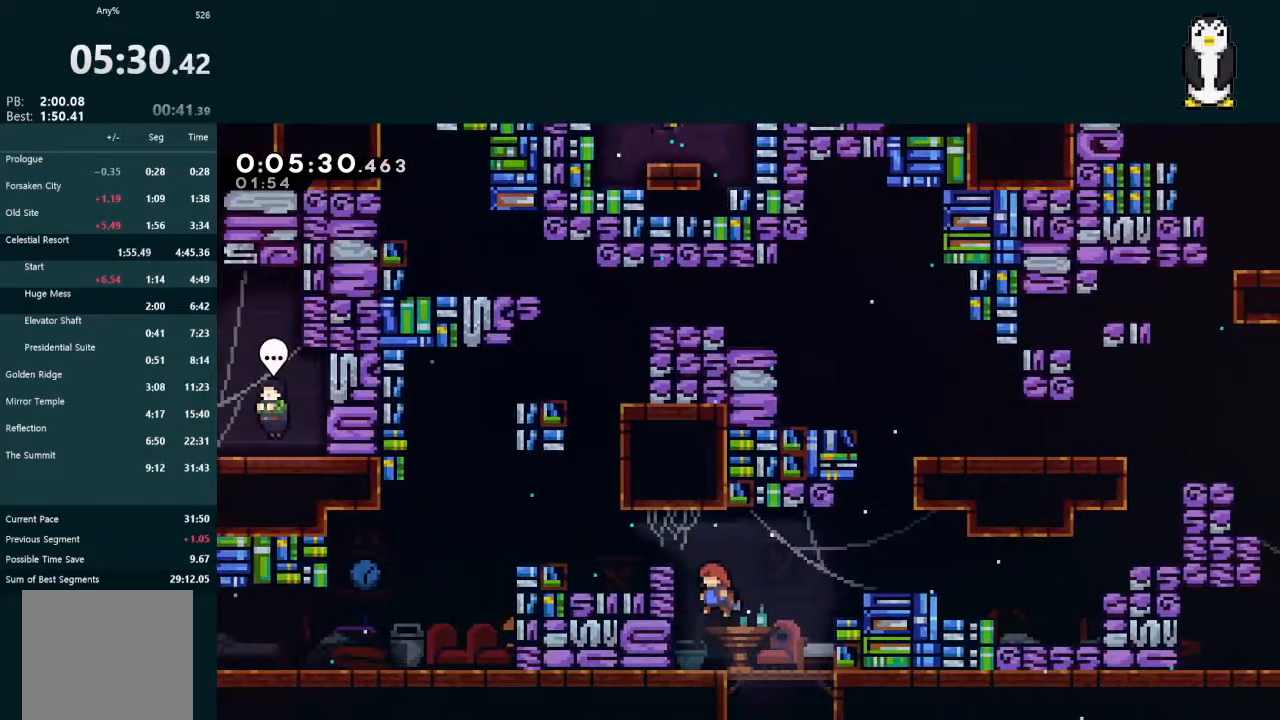
{"buttons": ["L2", "DPAD_LEFT"], "left_stick": "center", "right_stick": "center", "events": [[33, "A", "up"], [100, "A", "down"], [267, "A", "up"], [333, "X", "down"], [467, "X", "up"]]}
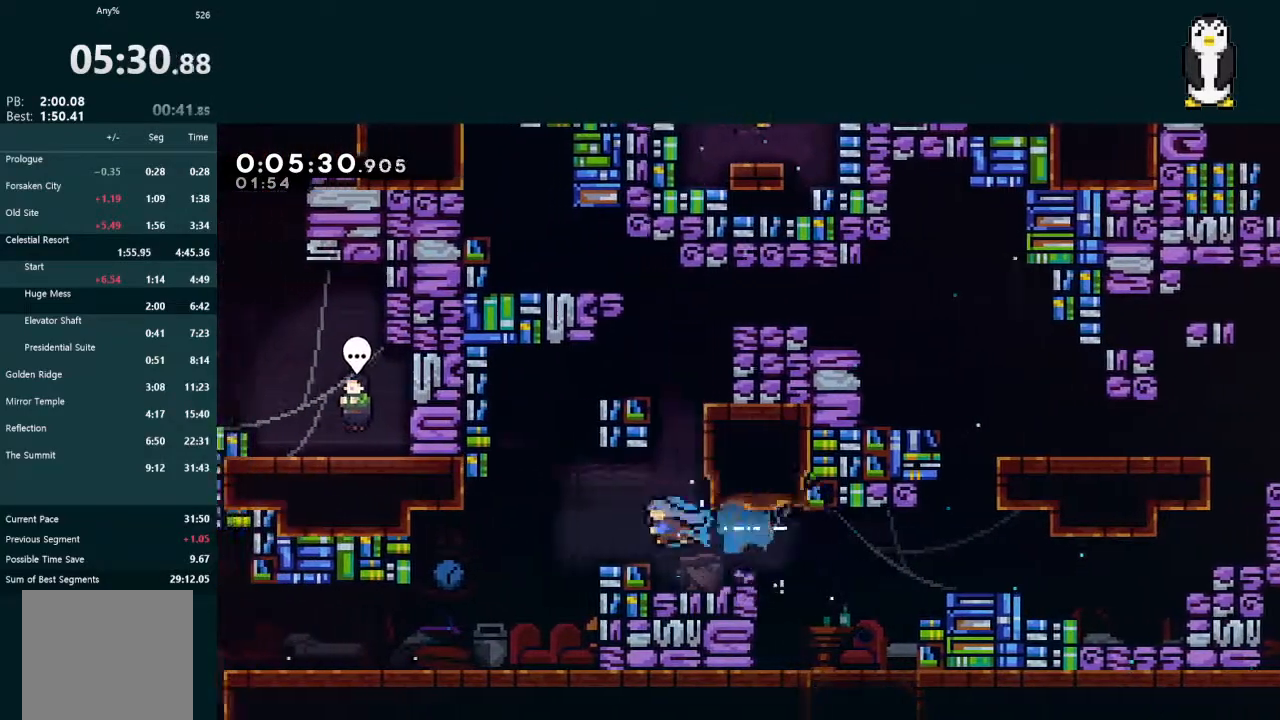
{"buttons": ["X", "DPAD_LEFT"], "left_stick": "center", "right_stick": "center", "events": [[33, "L2", "up"], [467, "X", "down"]]}
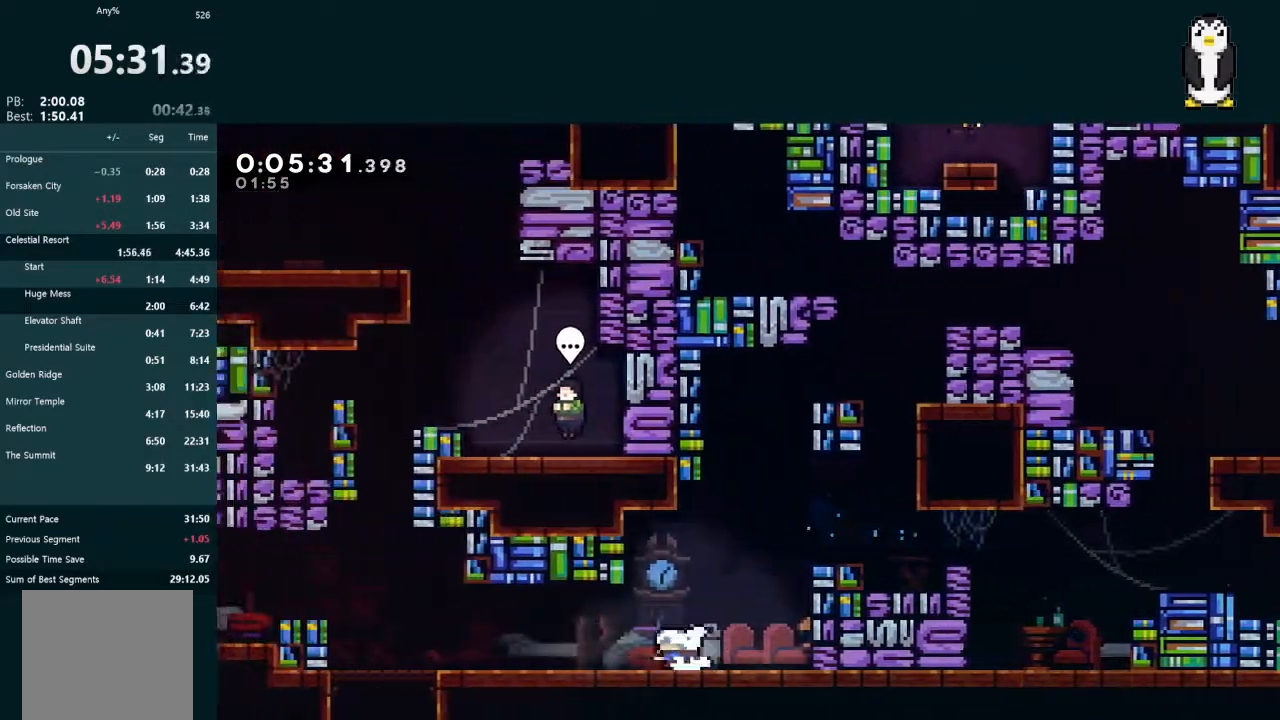
{"buttons": ["X", "L2", "DPAD_UP"], "left_stick": "center", "right_stick": "center", "events": [[100, "X", "up"], [200, "A", "down"], [333, "A", "up"], [367, "DPAD_UP", "down"], [367, "L2", "down"], [400, "DPAD_LEFT", "up"], [433, "X", "down"]]}
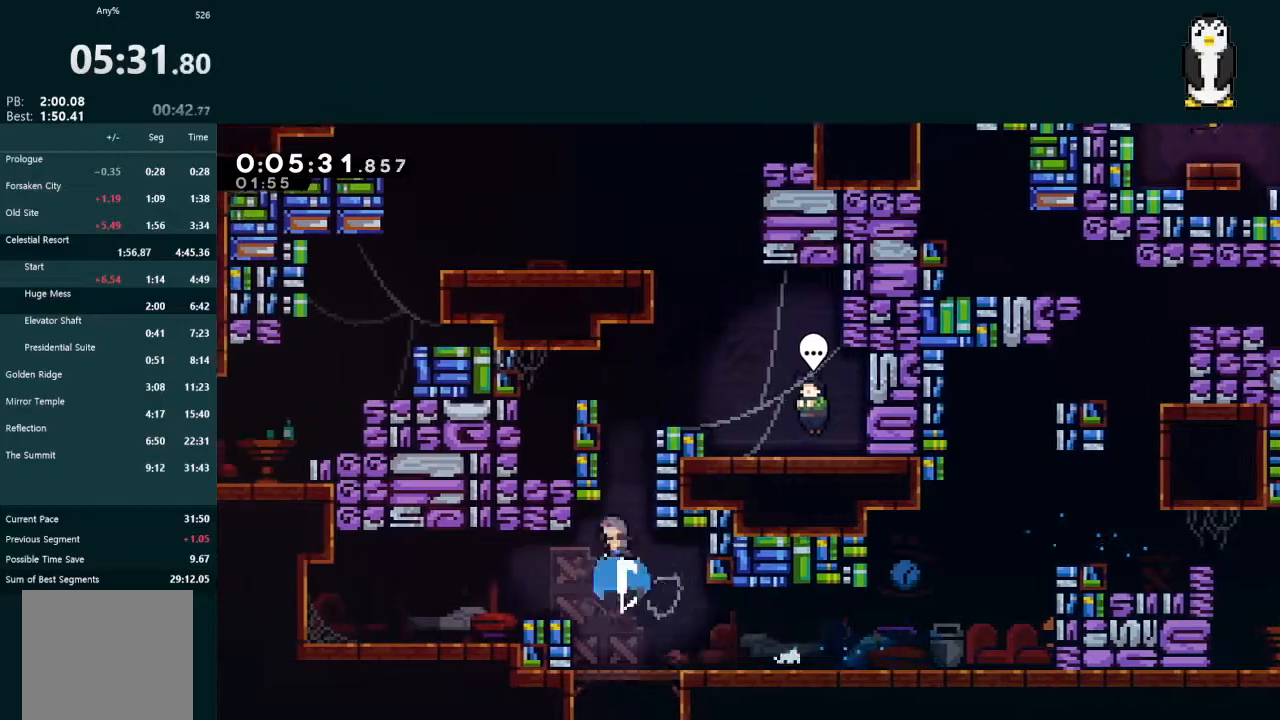
{"buttons": ["DPAD_RIGHT"], "left_stick": "center", "right_stick": "center", "events": [[67, "X", "up"], [133, "A", "down"], [167, "DPAD_RIGHT", "down"], [200, "DPAD_UP", "up"], [200, "R1", "down"], [233, "R1", "up"], [300, "R1", "down"], [367, "R1", "up"], [400, "A", "up"], [433, "L2", "up"]]}
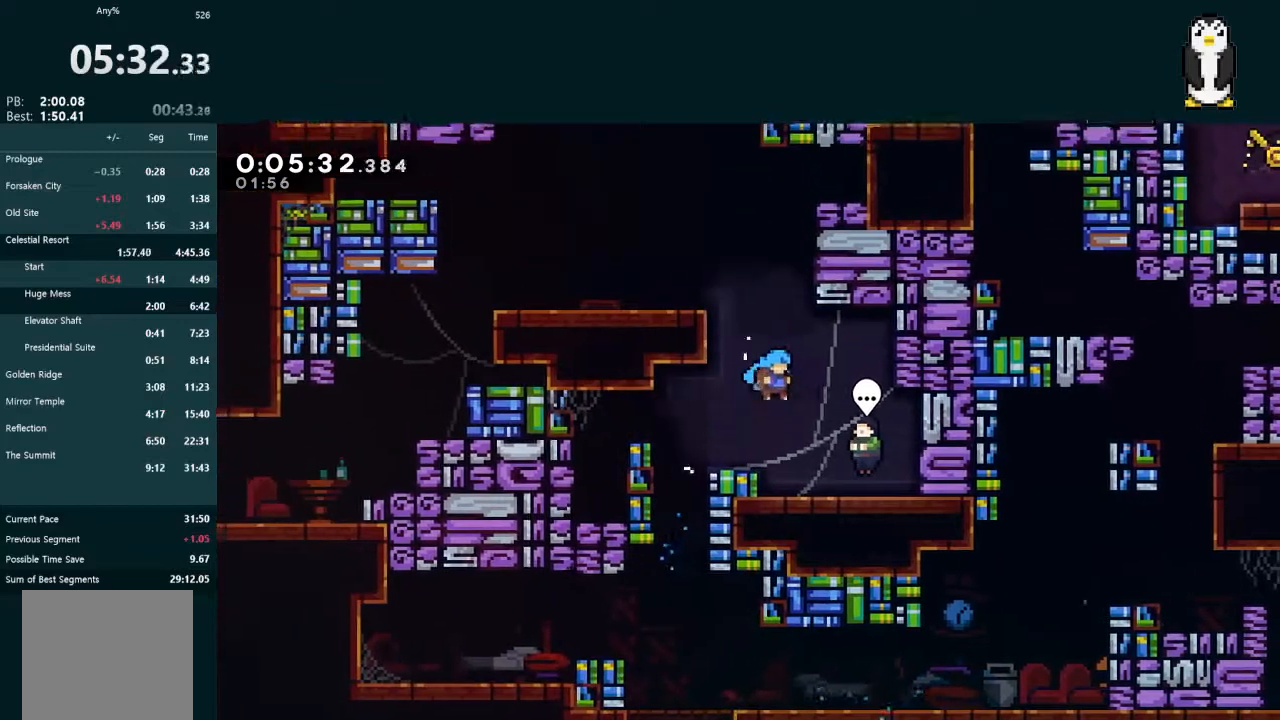
{"buttons": ["START"], "left_stick": "center", "right_stick": "center", "events": [[133, "DPAD_RIGHT", "up"], [233, "DPAD_RIGHT", "down"], [300, "DPAD_RIGHT", "up"], [333, "B", "down"], [433, "B", "up"], [500, "START", "down"]]}
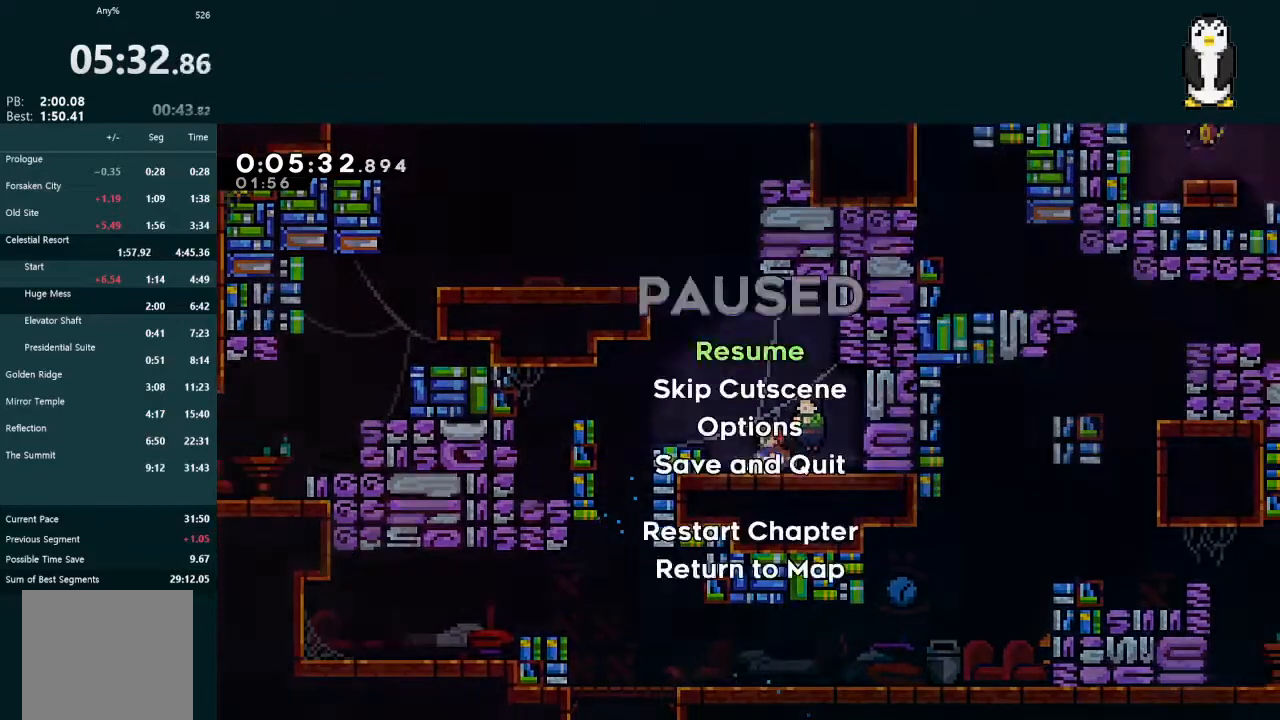
{"buttons": [], "left_stick": "center", "right_stick": "center", "events": [[33, "R2", "down"], [133, "START", "up"], [167, "R2", "up"]]}
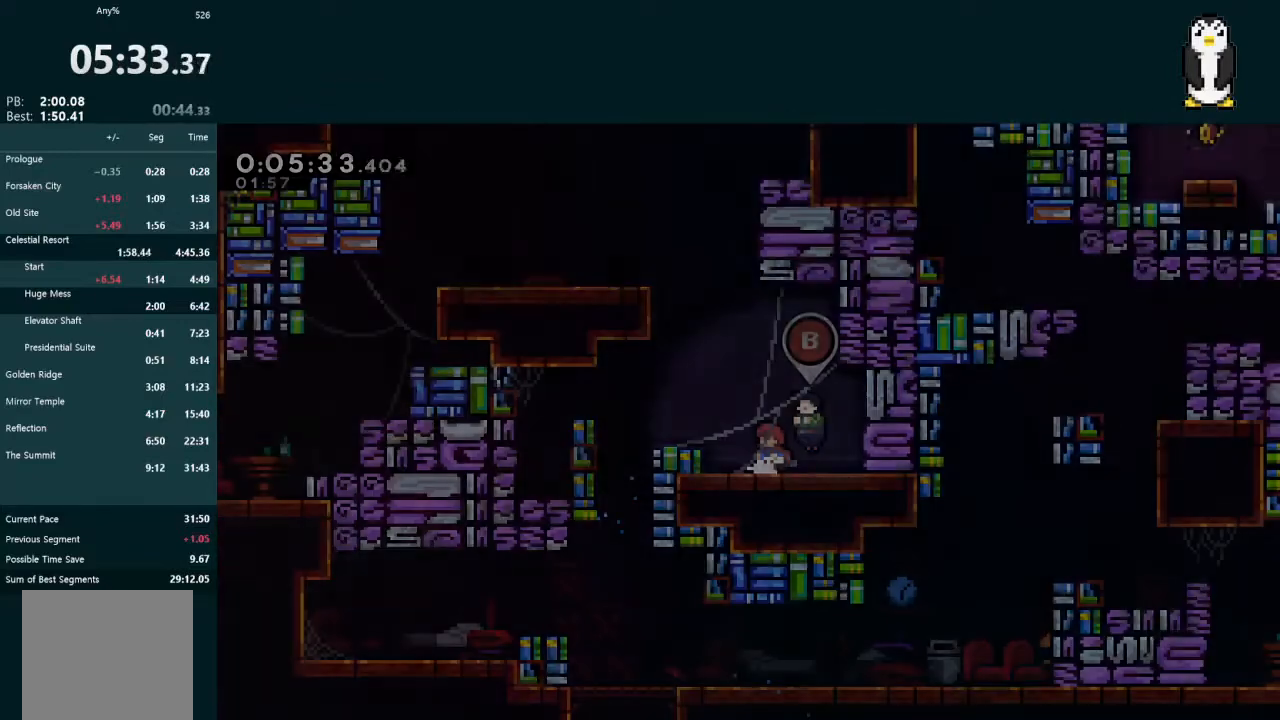
{"buttons": ["L2", "DPAD_UP"], "left_stick": "center", "right_stick": "center", "events": [[67, "A", "down"], [167, "DPAD_LEFT", "down"], [267, "A", "up"], [267, "DPAD_LEFT", "up"], [300, "DPAD_UP", "down"], [300, "L2", "down"], [333, "X", "down"], [500, "X", "up"]]}
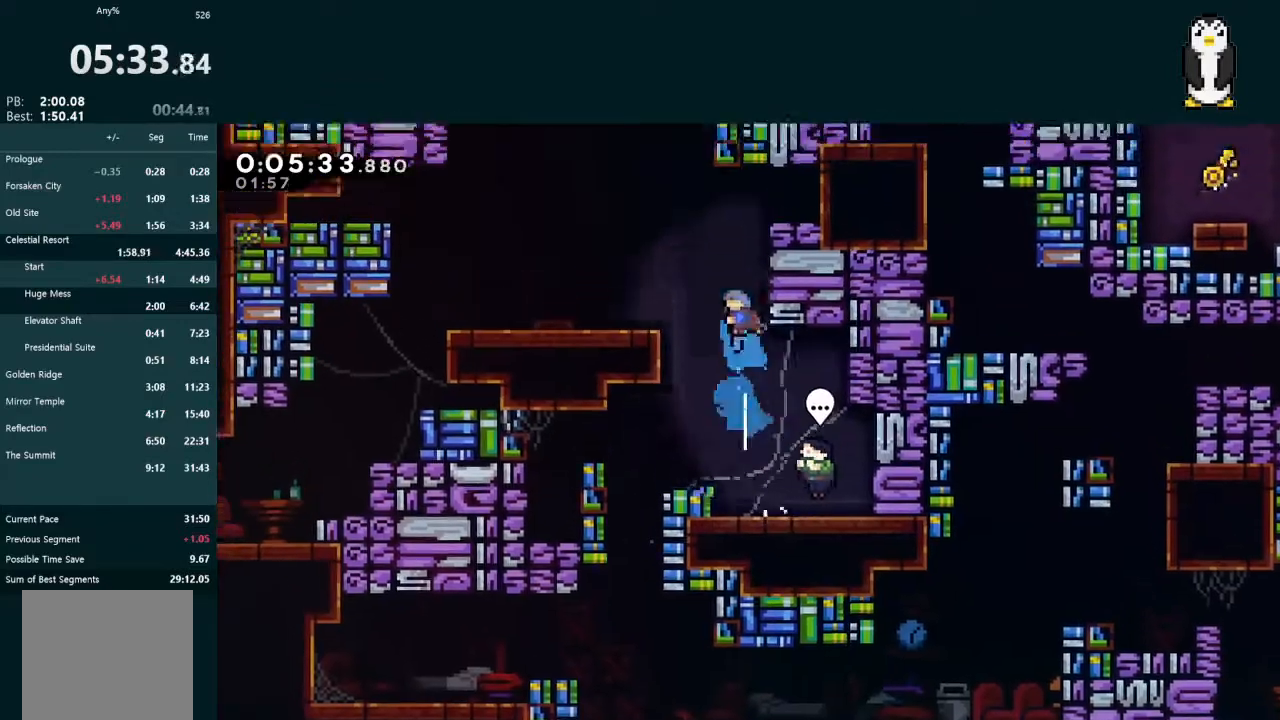
{"buttons": ["A", "L2", "R1", "DPAD_UP", "DPAD_RIGHT"], "left_stick": "center", "right_stick": "center", "events": [[33, "A", "down"], [67, "DPAD_RIGHT", "down"], [467, "R1", "down"]]}
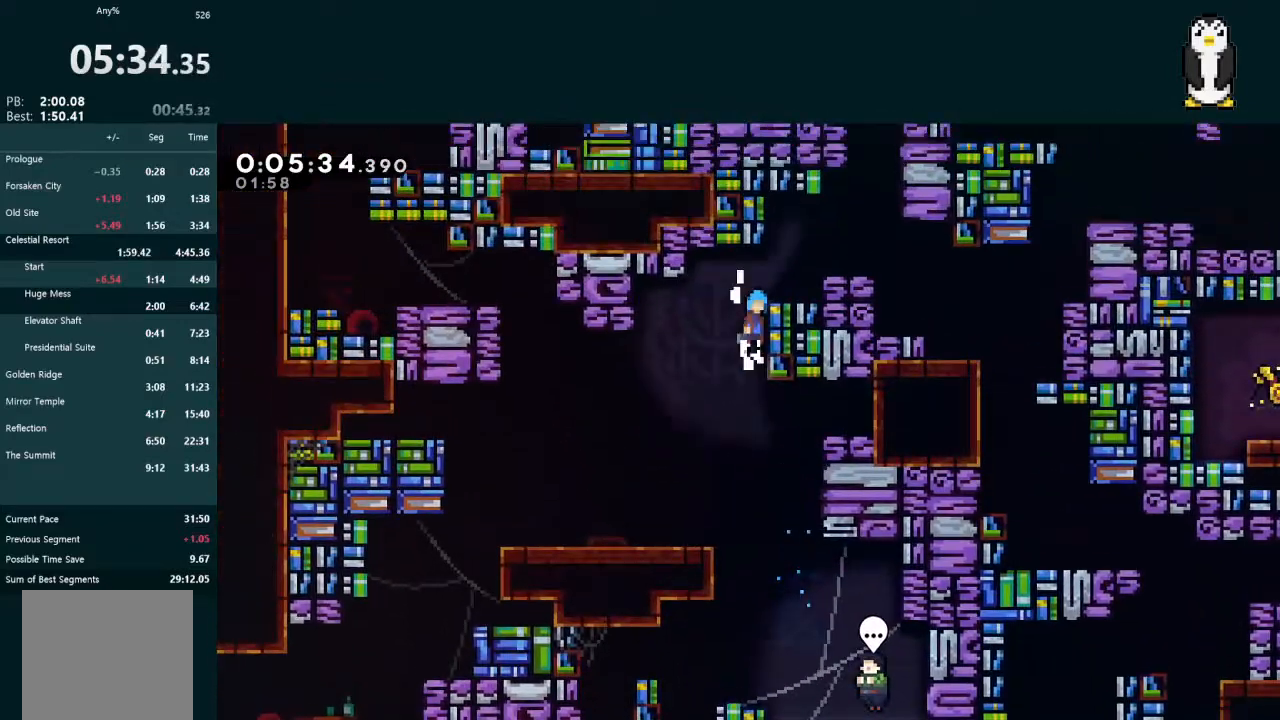
{"buttons": ["DPAD_UP", "DPAD_RIGHT"], "left_stick": "center", "right_stick": "center", "events": [[33, "R1", "up"], [100, "R1", "down"], [133, "R1", "up"], [233, "R1", "down"], [300, "A", "up"], [300, "R1", "up"], [433, "L2", "up"]]}
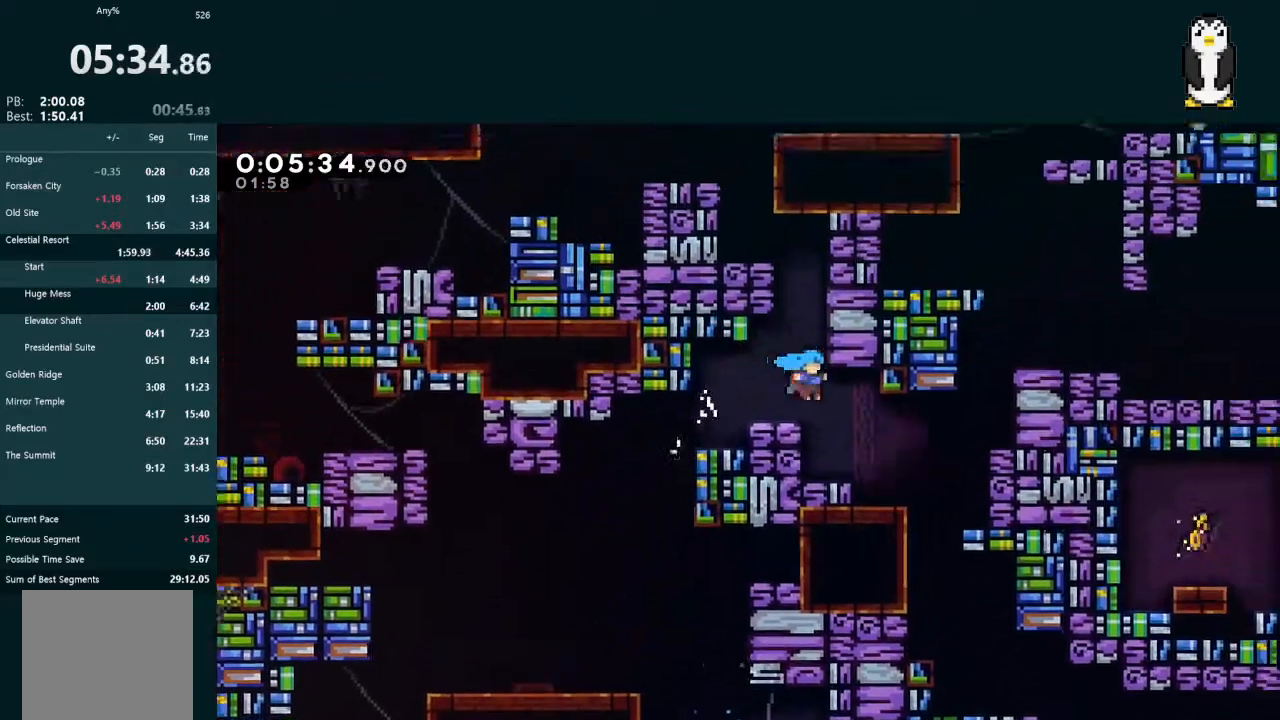
{"buttons": ["L2", "DPAD_UP", "DPAD_RIGHT"], "left_stick": "center", "right_stick": "center", "events": [[100, "DPAD_UP", "up"], [133, "DPAD_RIGHT", "up"], [200, "DPAD_RIGHT", "down"], [267, "DPAD_UP", "down"], [333, "L2", "down"], [367, "X", "down"], [467, "X", "up"]]}
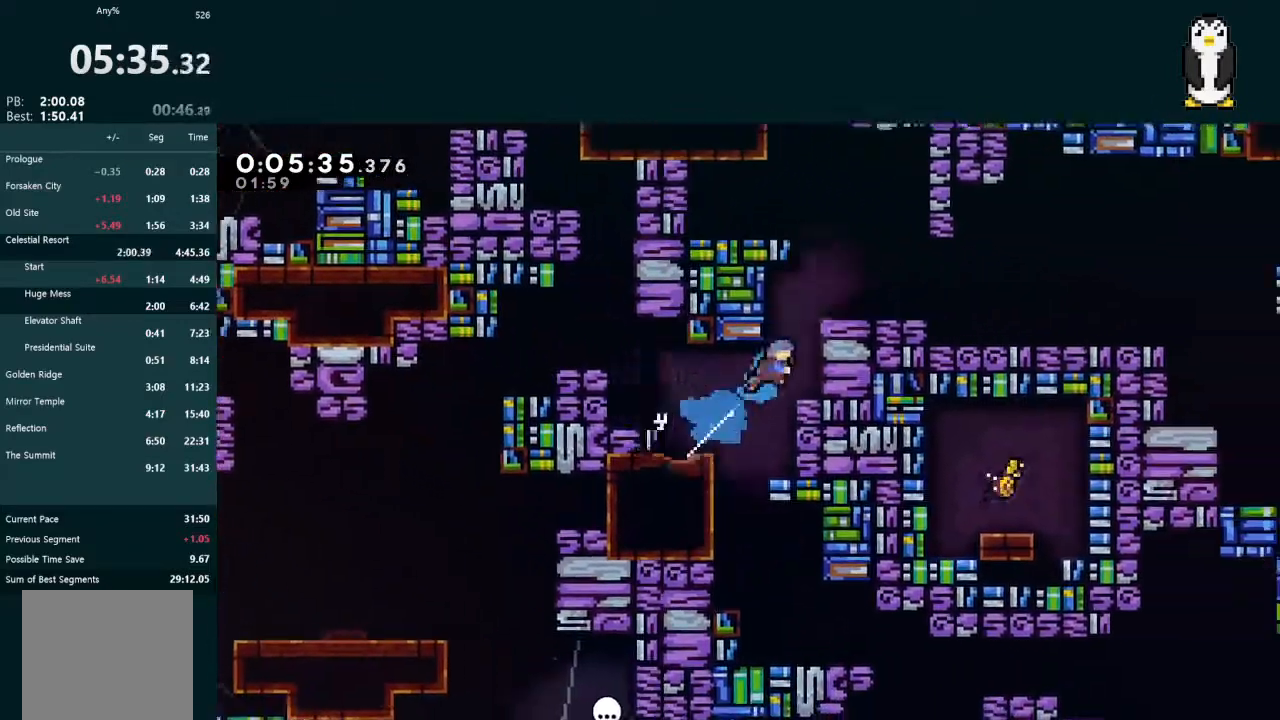
{"buttons": ["X", "DPAD_DOWN", "DPAD_RIGHT"], "left_stick": "center", "right_stick": "center", "events": [[33, "A", "down"], [100, "R1", "down"], [200, "A", "up"], [233, "R1", "up"], [267, "DPAD_RIGHT", "up"], [267, "DPAD_UP", "up"], [267, "L2", "up"], [400, "DPAD_DOWN", "down"], [400, "DPAD_RIGHT", "down"], [500, "X", "down"]]}
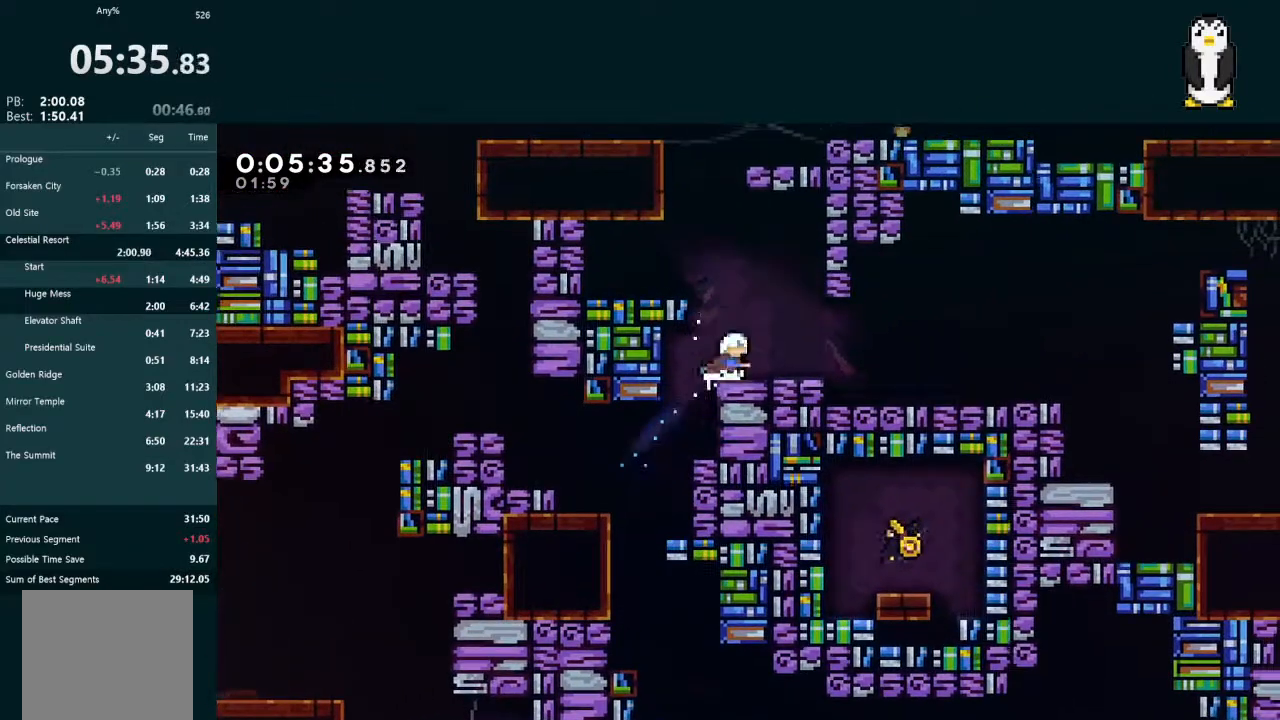
{"buttons": ["X", "L2", "DPAD_UP", "DPAD_RIGHT"], "left_stick": "center", "right_stick": "center", "events": [[100, "X", "up"], [167, "A", "down"], [300, "A", "up"], [300, "DPAD_DOWN", "up"], [333, "DPAD_UP", "down"], [333, "L2", "down"], [400, "X", "down"]]}
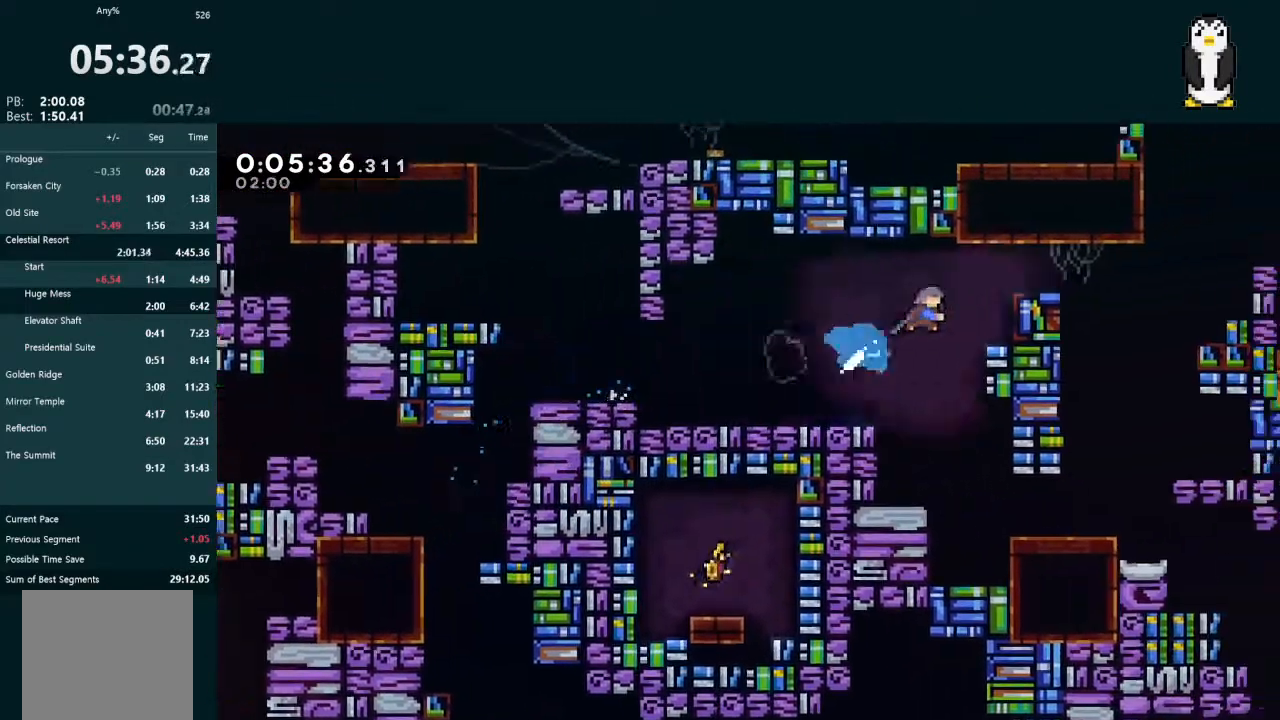
{"buttons": ["A", "L2", "DPAD_UP", "DPAD_RIGHT"], "left_stick": "center", "right_stick": "center", "events": [[33, "X", "up"], [67, "DPAD_UP", "up"], [100, "DPAD_RIGHT", "up"], [100, "L2", "up"], [200, "DPAD_RIGHT", "down"], [233, "DPAD_DOWN", "down"], [267, "X", "down"], [333, "X", "up"], [400, "A", "down"], [467, "DPAD_DOWN", "up"], [467, "L2", "down"], [500, "DPAD_UP", "down"]]}
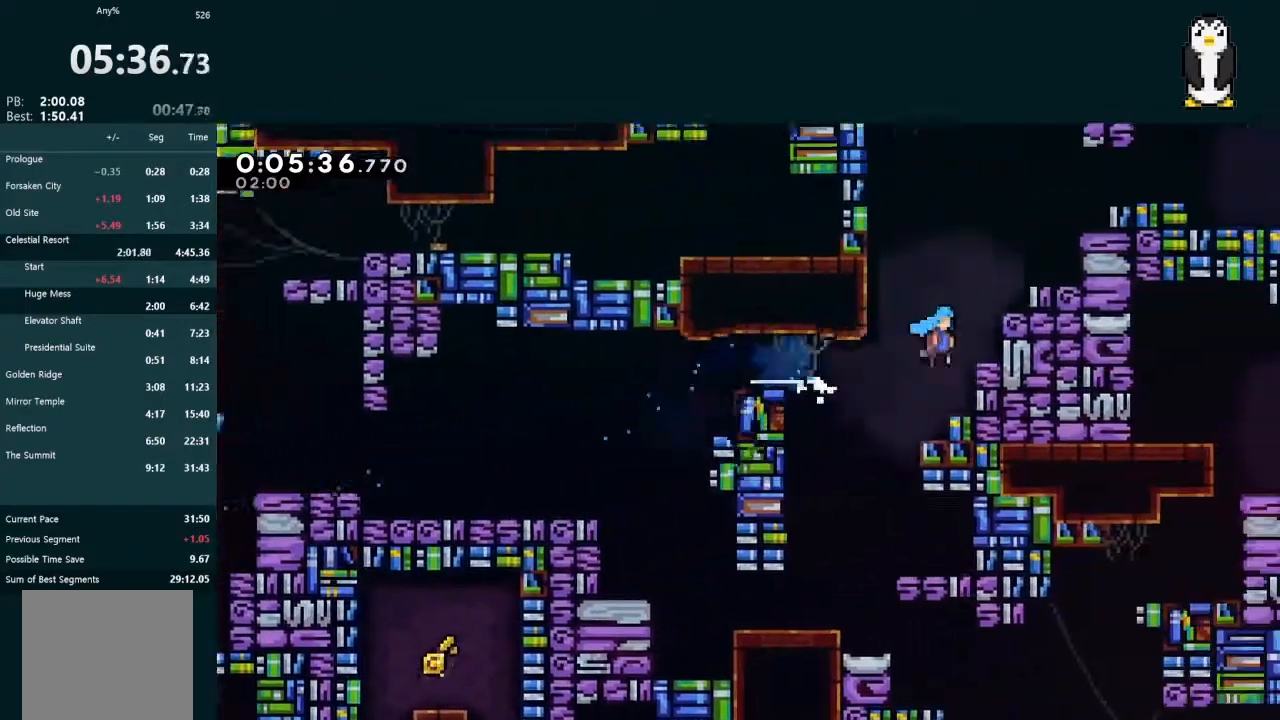
{"buttons": ["A", "L2", "DPAD_UP", "DPAD_RIGHT"], "left_stick": "center", "right_stick": "center", "events": [[67, "R1", "down"], [167, "R1", "up"], [367, "R1", "down"], [433, "R1", "up"]]}
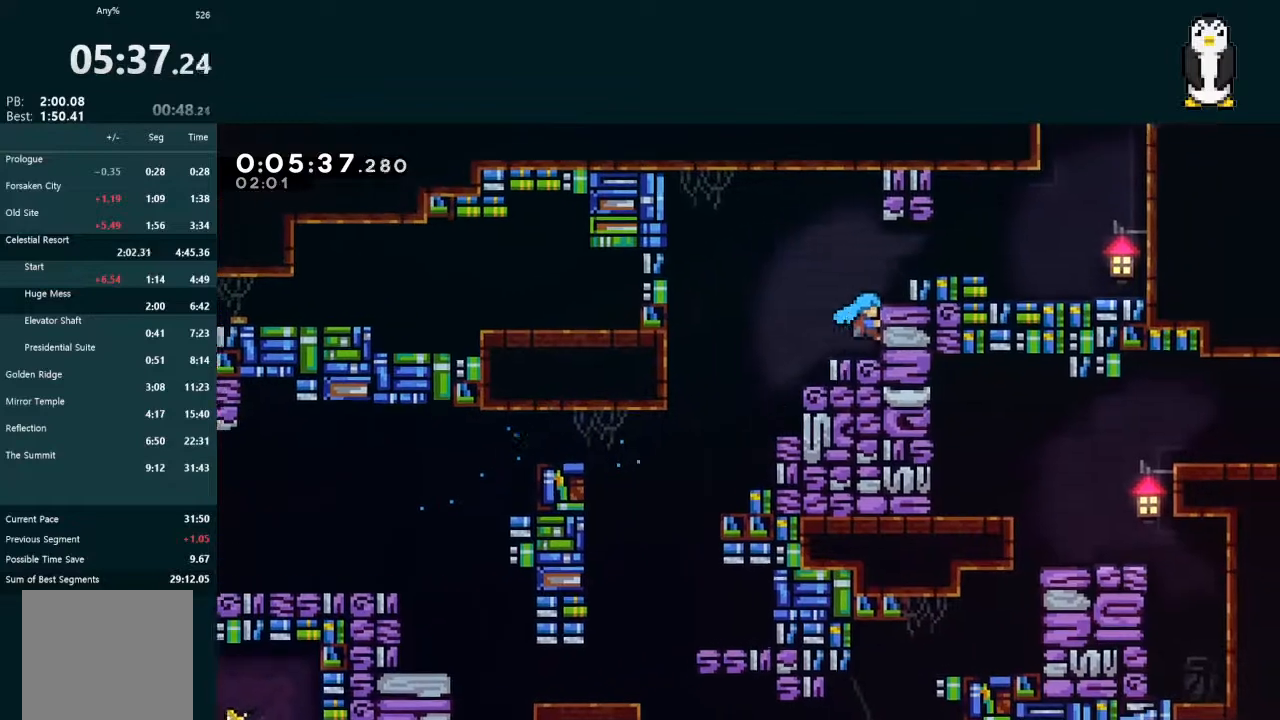
{"buttons": ["L2", "DPAD_UP", "DPAD_RIGHT"], "left_stick": "center", "right_stick": "center", "events": [[100, "R1", "down"], [233, "R1", "up"], [300, "R1", "down"], [400, "A", "up"], [400, "R1", "up"]]}
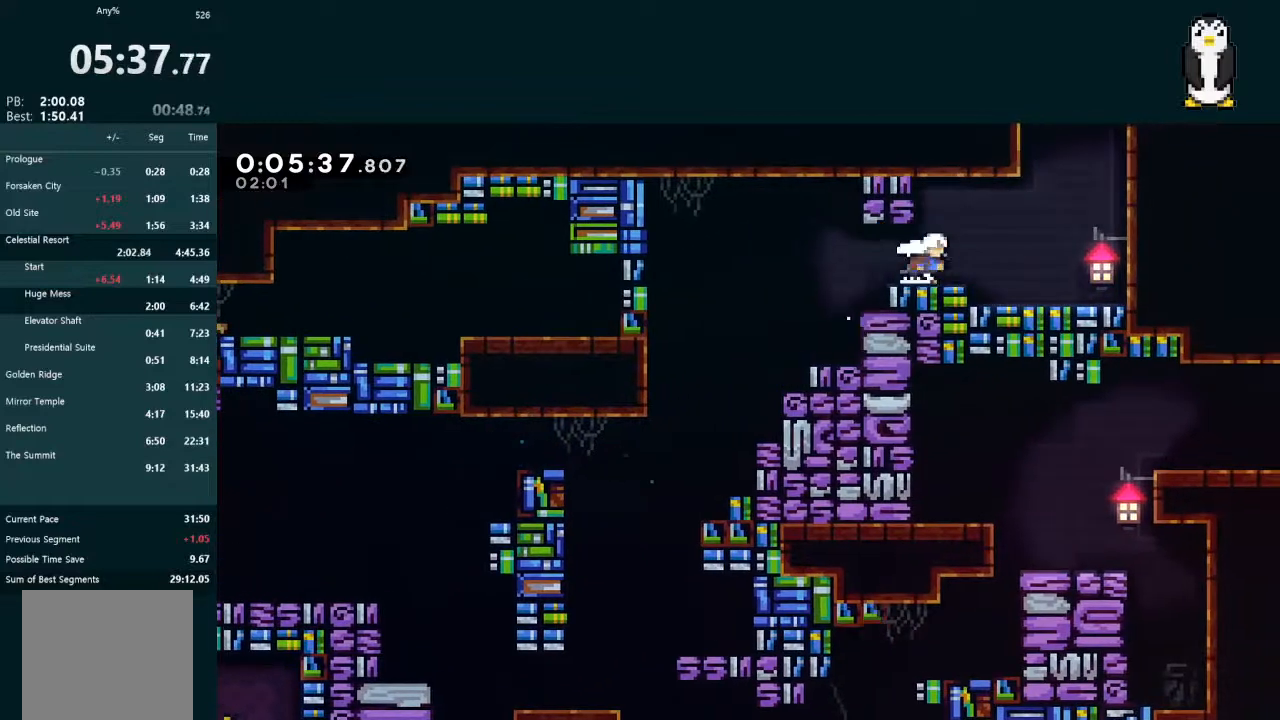
{"buttons": ["L2", "DPAD_UP", "DPAD_LEFT"], "left_stick": "center", "right_stick": "center", "events": [[133, "A", "down"], [267, "A", "up"], [267, "DPAD_RIGHT", "up"], [333, "X", "down"], [433, "DPAD_LEFT", "down"], [467, "X", "up"]]}
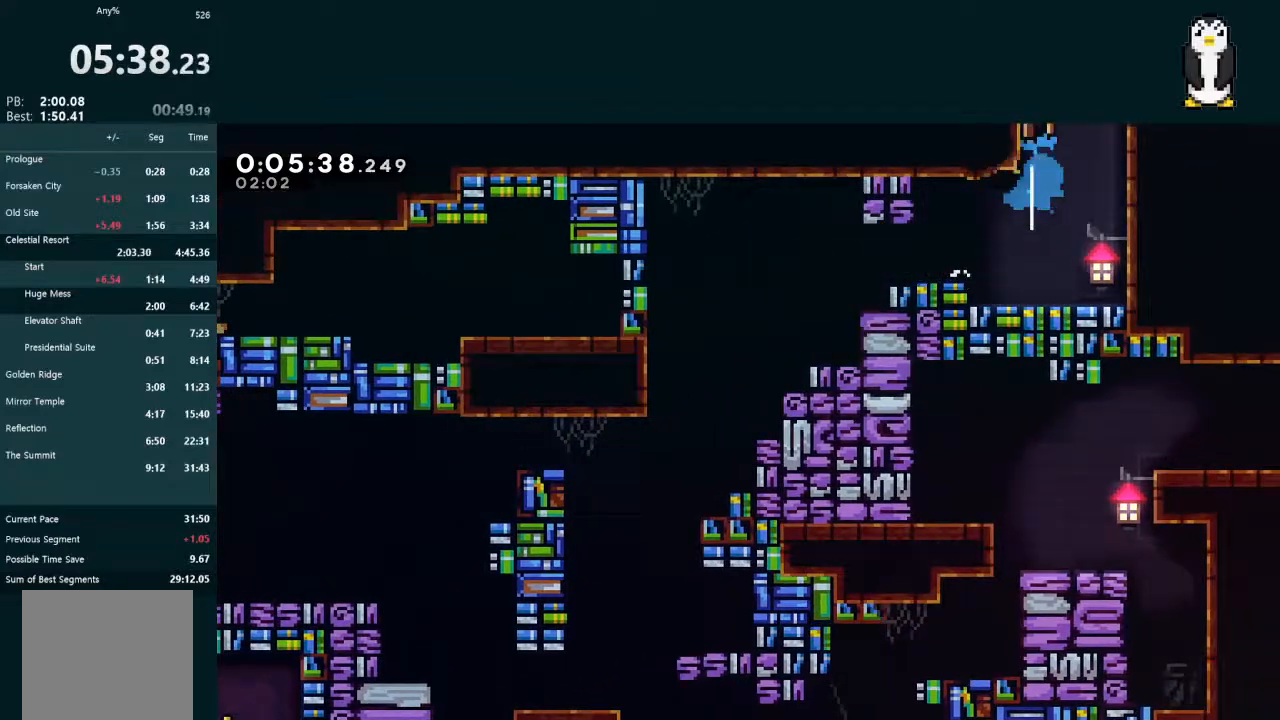
{"buttons": ["L2", "DPAD_UP", "DPAD_LEFT"], "left_stick": "center", "right_stick": "center", "events": [[100, "DPAD_UP", "up"], [133, "DPAD_LEFT", "up"], [200, "DPAD_LEFT", "down"], [200, "DPAD_UP", "down"]]}
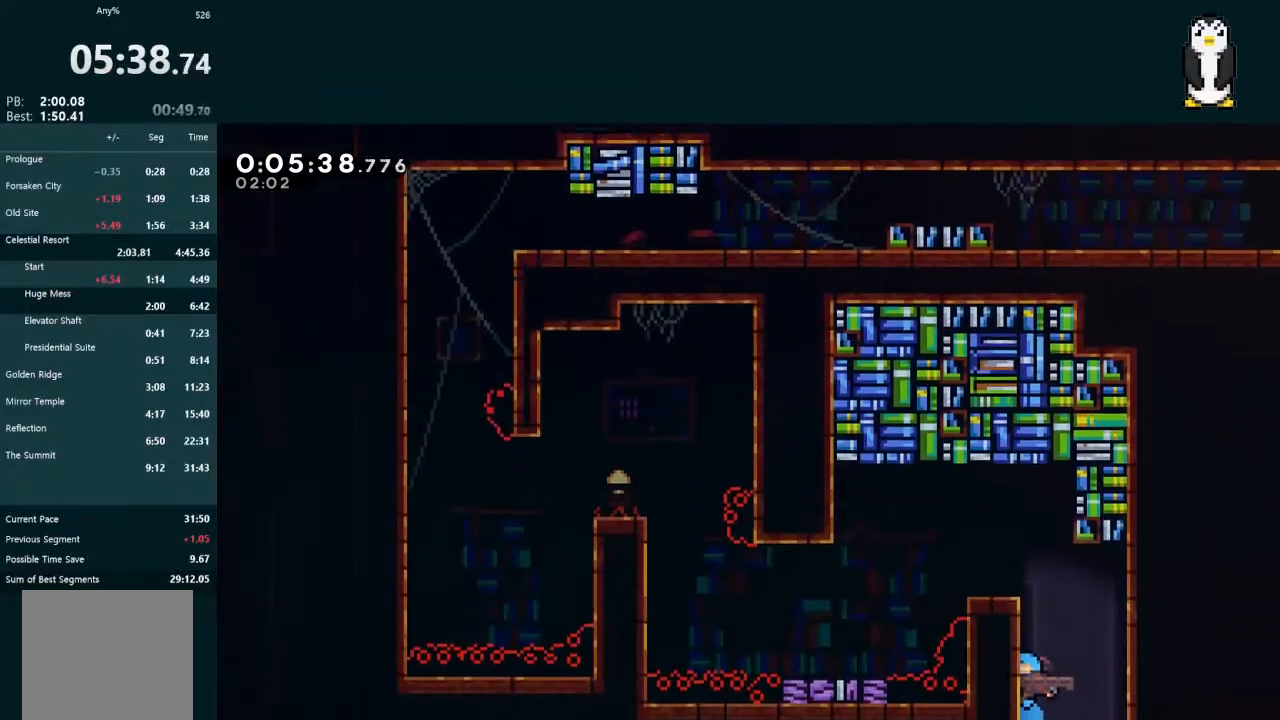
{"buttons": ["DPAD_DOWN", "DPAD_LEFT"], "left_stick": "center", "right_stick": "center", "events": [[200, "A", "down"], [267, "A", "up"], [333, "A", "down"], [367, "DPAD_UP", "up"], [400, "DPAD_LEFT", "up"], [433, "DPAD_DOWN", "down"], [433, "L2", "up"], [467, "A", "up"], [467, "DPAD_LEFT", "down"]]}
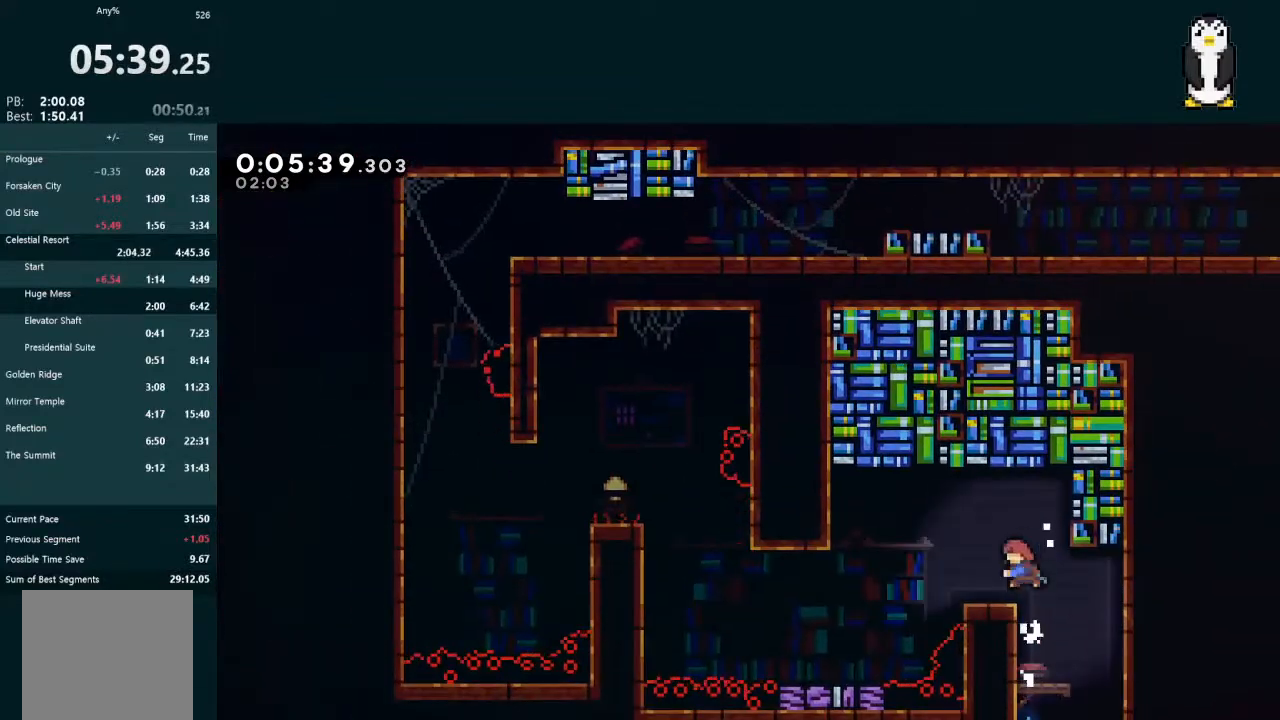
{"buttons": ["A", "L2", "R1", "DPAD_UP", "DPAD_LEFT"], "left_stick": "center", "right_stick": "center", "events": [[33, "X", "down"], [133, "X", "up"], [200, "A", "down"], [400, "DPAD_DOWN", "up"], [433, "DPAD_UP", "down"], [433, "L2", "down"], [500, "R1", "down"]]}
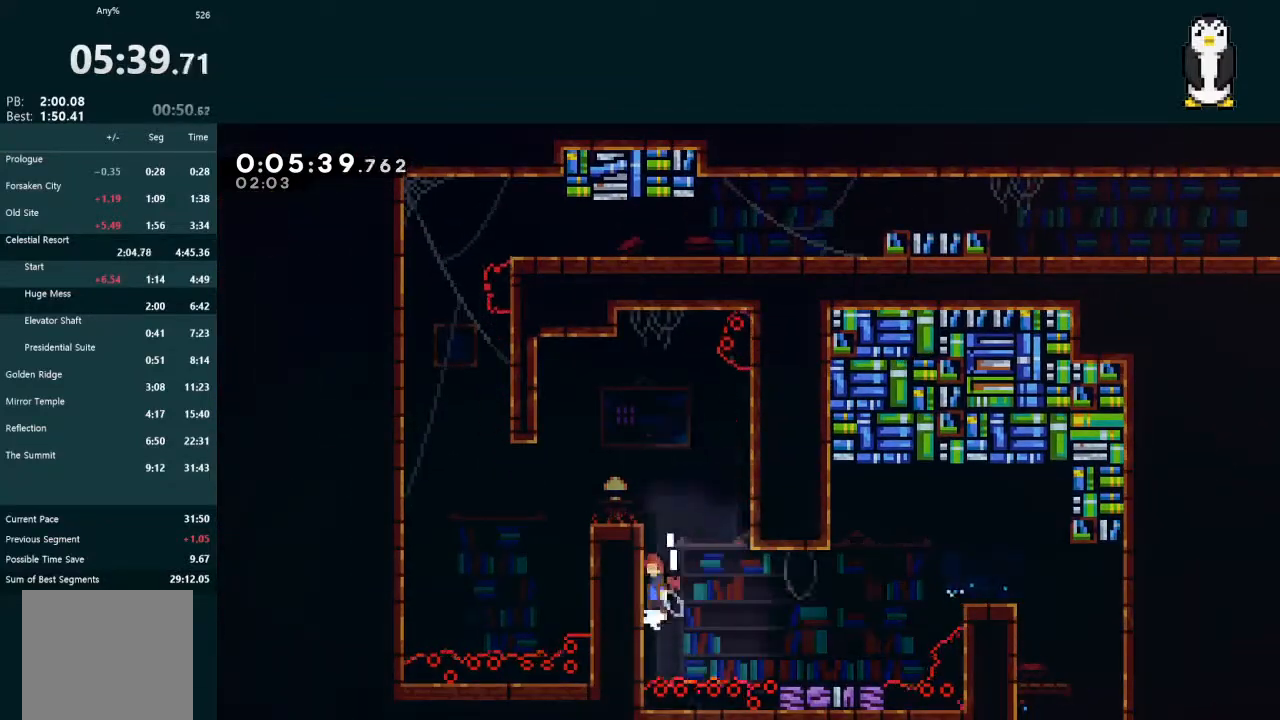
{"buttons": ["DPAD_DOWN", "DPAD_LEFT"], "left_stick": "center", "right_stick": "center", "events": [[67, "R1", "up"], [133, "R1", "down"], [267, "DPAD_UP", "up"], [267, "R1", "up"], [300, "A", "up"], [300, "DPAD_LEFT", "up"], [333, "L2", "up"], [367, "DPAD_DOWN", "down"], [367, "DPAD_LEFT", "down"], [400, "X", "down"], [500, "X", "up"]]}
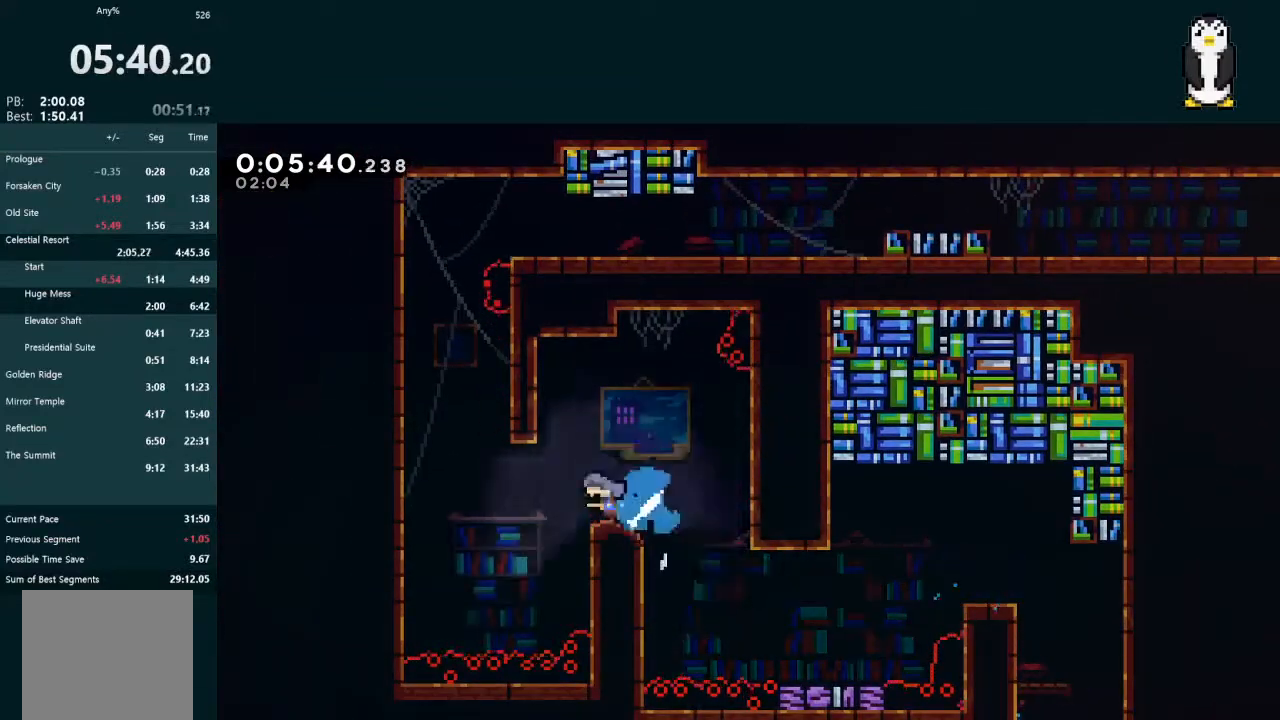
{"buttons": ["L2", "DPAD_UP"], "left_stick": "center", "right_stick": "center", "events": [[67, "A", "down"], [167, "DPAD_DOWN", "up"], [233, "A", "up"], [233, "DPAD_LEFT", "up"], [233, "DPAD_UP", "down"], [267, "L2", "down"], [300, "X", "down"], [467, "X", "up"]]}
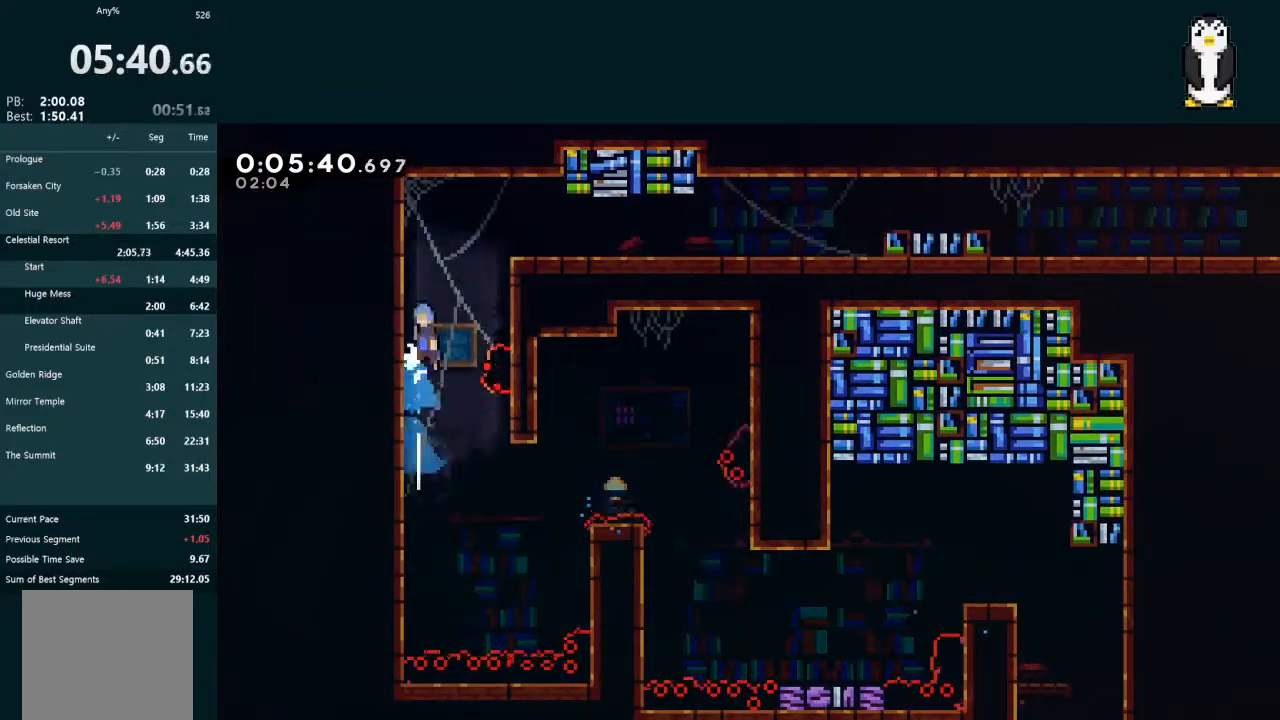
{"buttons": ["DPAD_DOWN", "DPAD_RIGHT"], "left_stick": "center", "right_stick": "center", "events": [[33, "A", "down"], [33, "DPAD_RIGHT", "down"], [33, "DPAD_UP", "up"], [233, "A", "up"], [267, "DPAD_DOWN", "down"], [333, "L2", "up"]]}
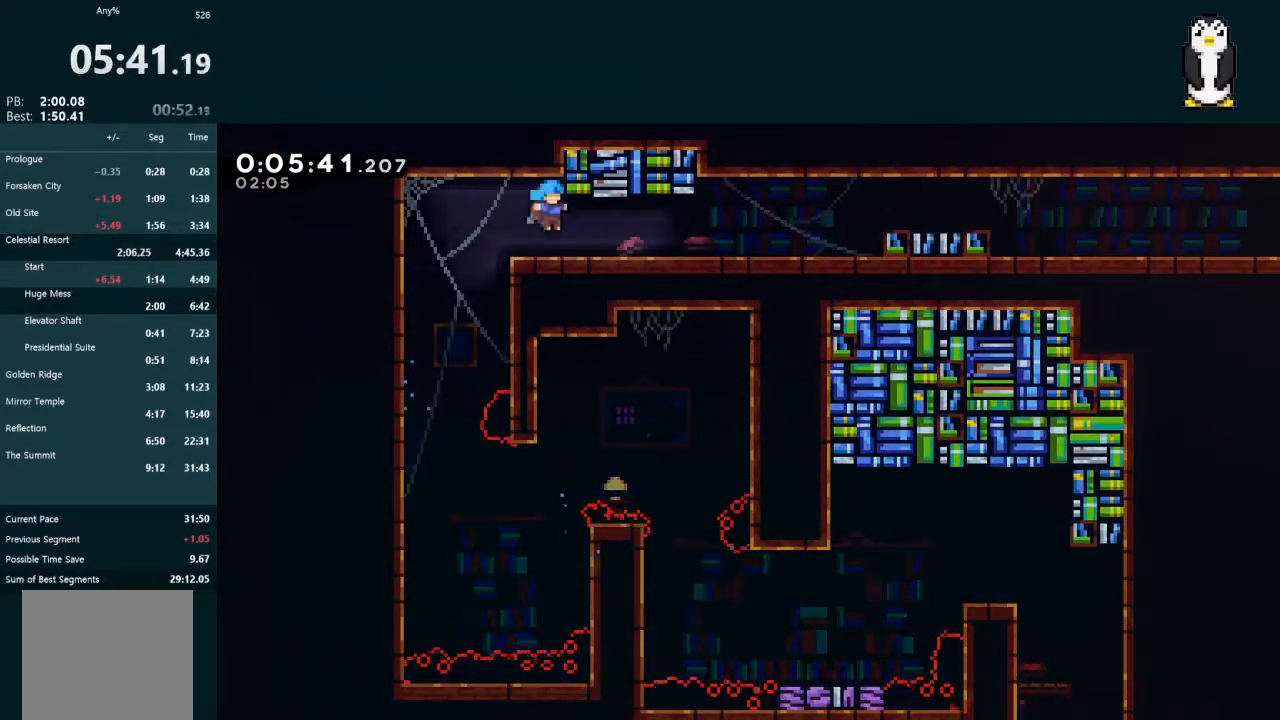
{"buttons": ["A", "DPAD_DOWN", "DPAD_RIGHT"], "left_stick": "center", "right_stick": "center", "events": [[100, "X", "down"], [267, "A", "down"], [267, "X", "up"]]}
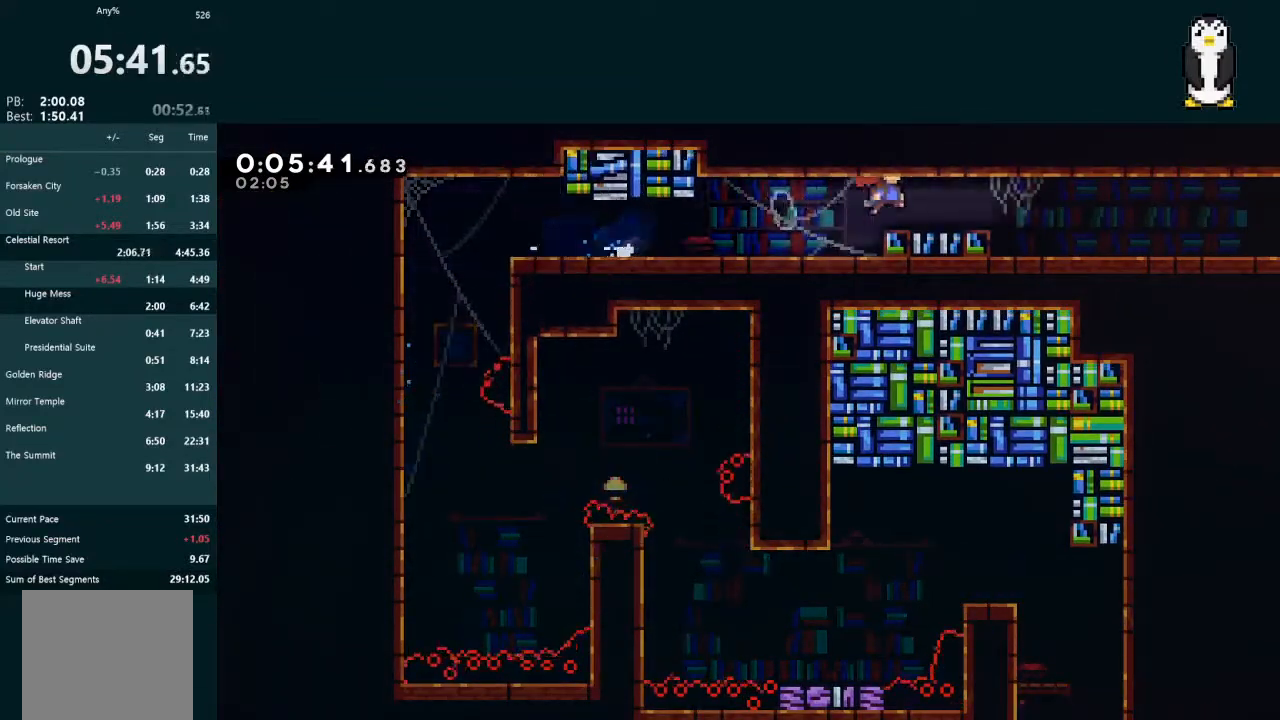
{"buttons": ["L2", "DPAD_DOWN", "DPAD_RIGHT"], "left_stick": "center", "right_stick": "center", "events": [[33, "L2", "down"], [100, "A", "up"], [233, "X", "down"], [367, "A", "down"], [400, "X", "up"], [500, "A", "up"]]}
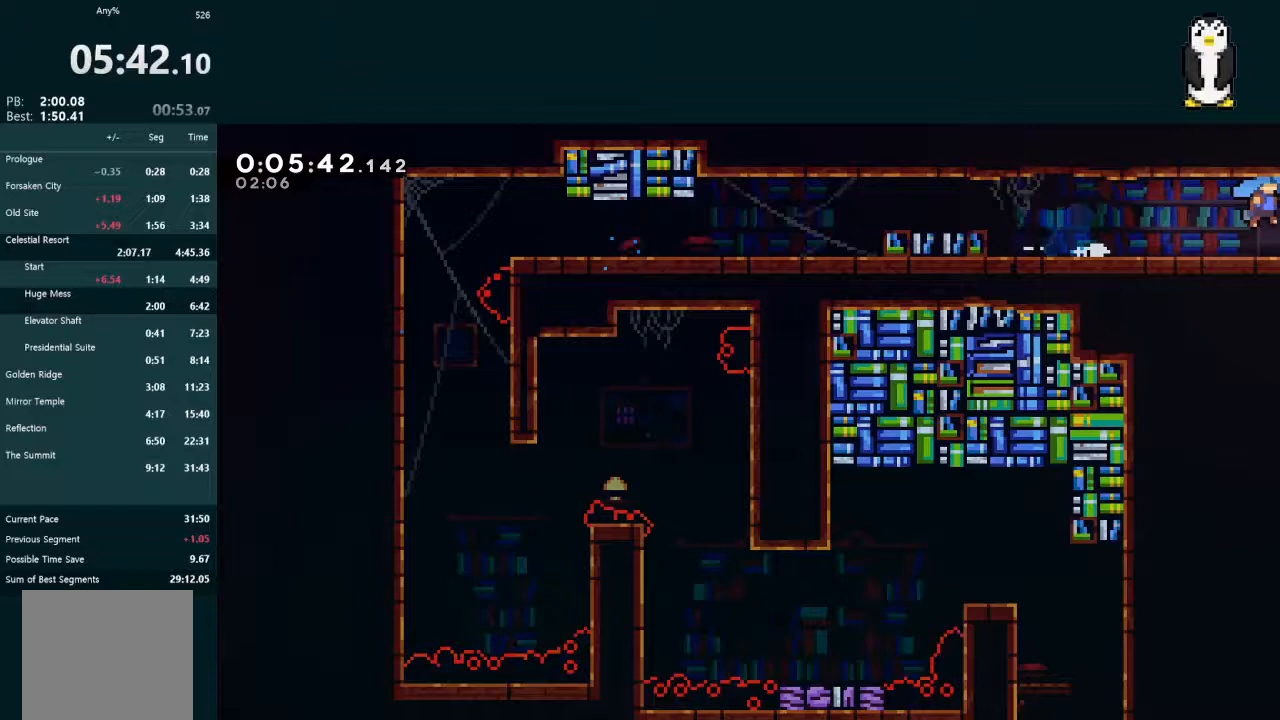
{"buttons": ["DPAD_RIGHT"], "left_stick": "center", "right_stick": "center", "events": [[33, "L2", "up"], [67, "DPAD_DOWN", "up"]]}
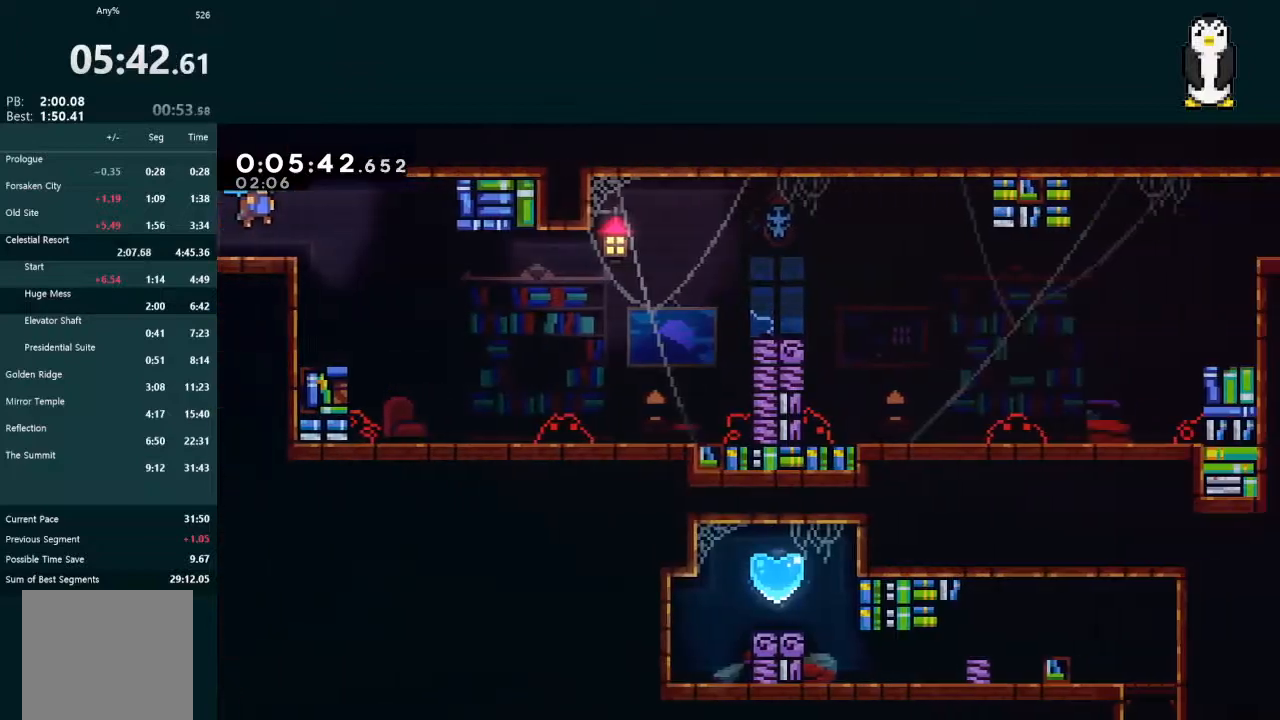
{"buttons": ["DPAD_RIGHT"], "left_stick": "center", "right_stick": "center", "events": []}
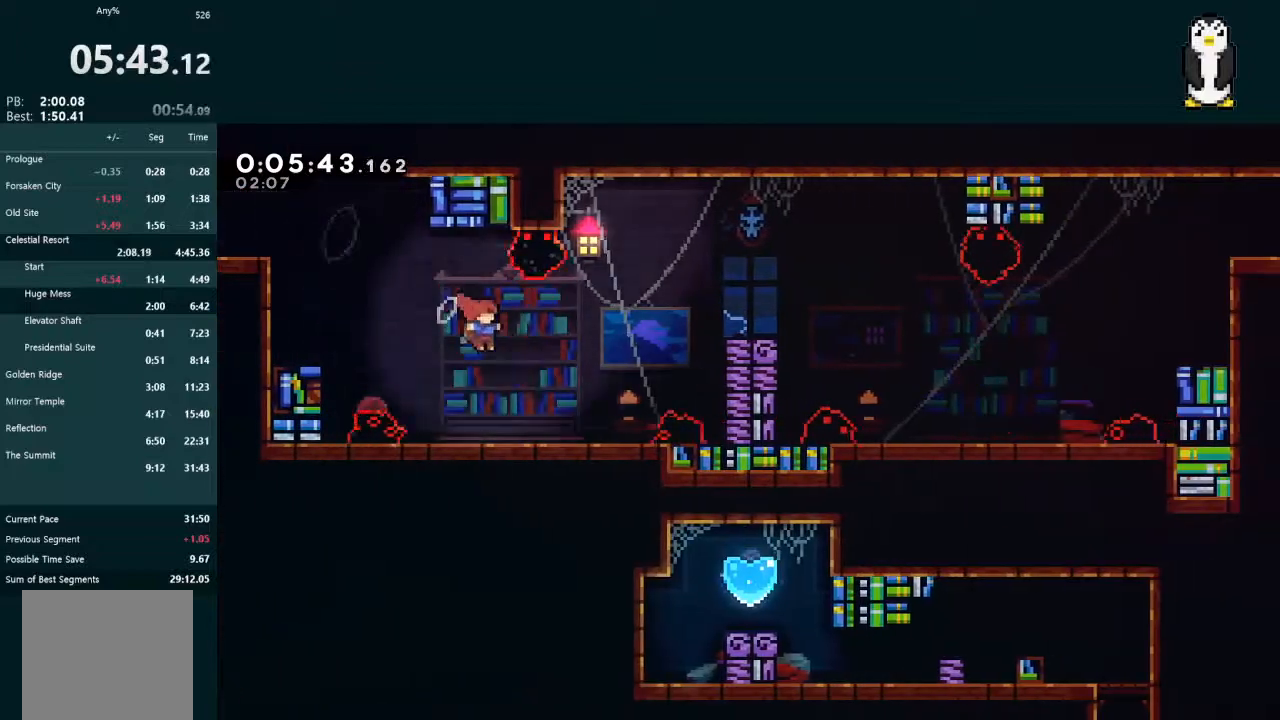
{"buttons": ["DPAD_DOWN", "DPAD_RIGHT"], "left_stick": "center", "right_stick": "center", "events": [[33, "DPAD_UP", "down"], [33, "L2", "down"], [100, "X", "down"], [167, "DPAD_UP", "up"], [167, "X", "up"], [433, "DPAD_DOWN", "down"], [467, "L2", "up"]]}
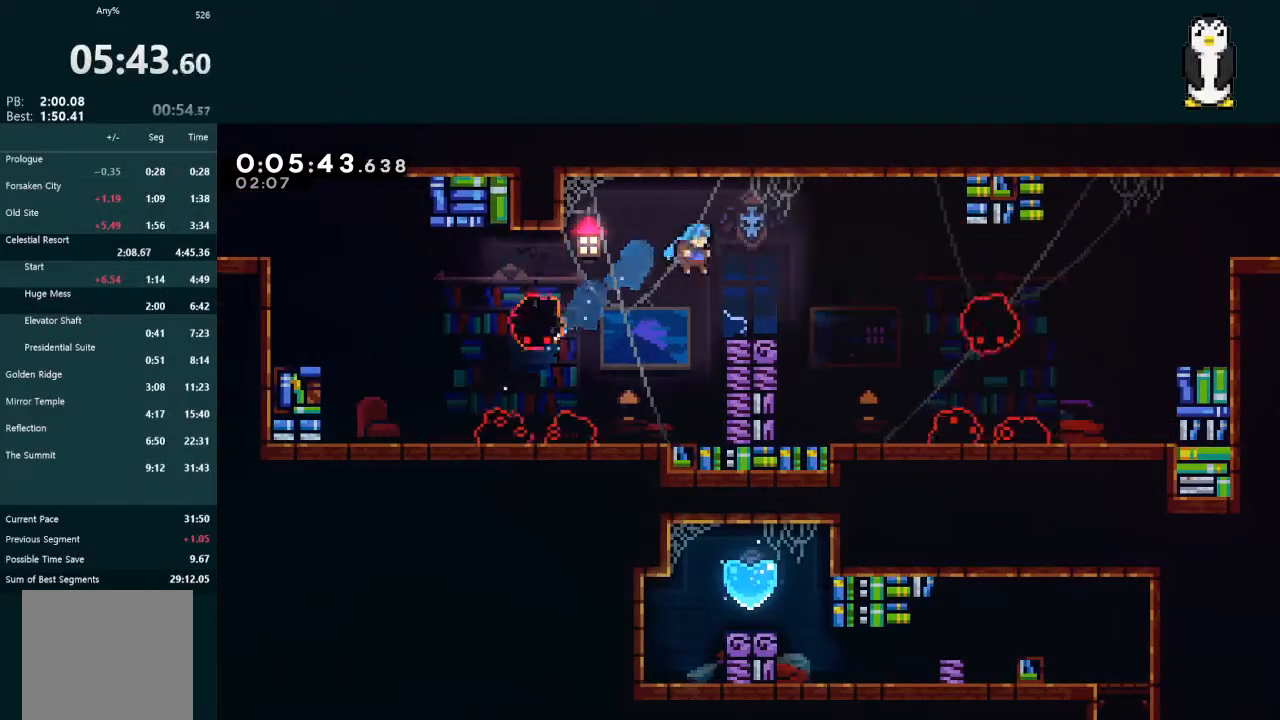
{"buttons": ["A", "DPAD_DOWN", "DPAD_RIGHT"], "left_stick": "center", "right_stick": "center", "events": [[233, "X", "down"], [333, "X", "up"], [400, "A", "down"]]}